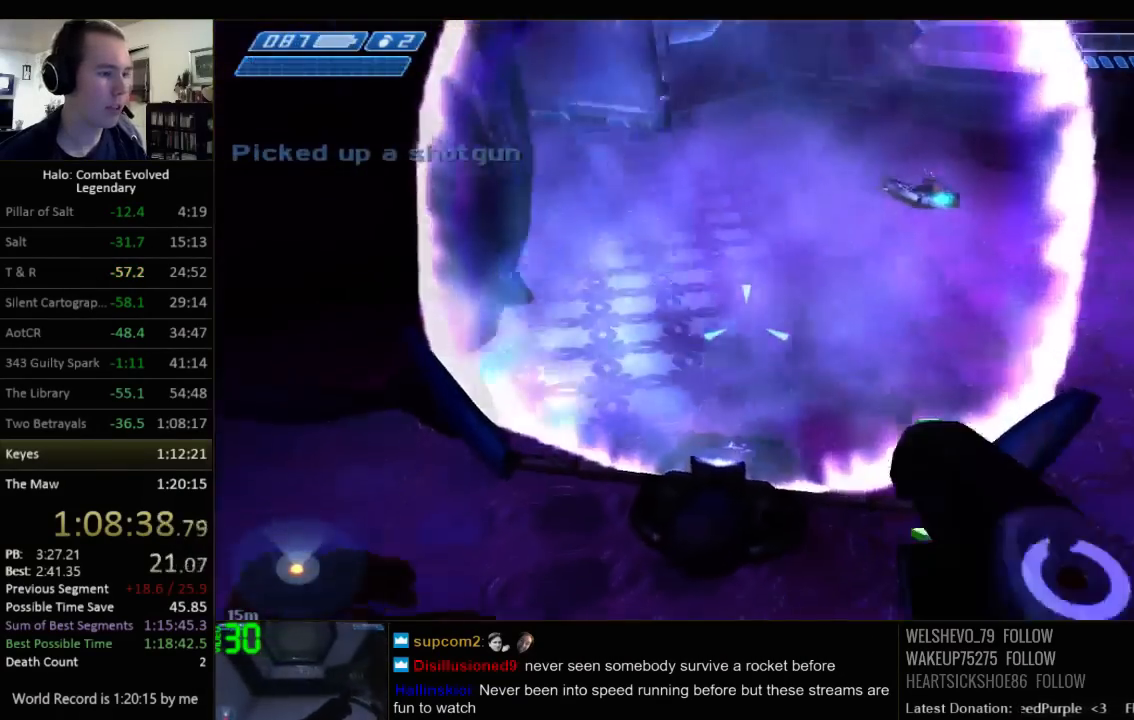
Gameplay with keyboard and mouse; each line is a JSON object with the keys and mouse buttons held at the frame after it. "events" lists presses ("down") and releases ("up") of "1", "2", "3", "4", "5", "a", "alt", "c", "ctrl", "d", "e", "f", "q", "r", "s", "shift", "space", "tab", "v", "w", "x", "z", "mouse_left", "mouse_middle", "mouse_right", "mouse_wheel_up" and "mouse_wheel_down" between this image and that frame as [ms after this image, input, new state], when the widget could be followed in between. "mouse_left", "mouse_middle", "mouse_right", "mouse_wheel_up", "mouse_wheel_down" = the "left", "middle", "right", "wheel_up", "wheel_down" buttons of the "mouse" list. No other keys are recorded. Not read: mouse_move.
{"keys": [], "mouse": [], "events": [[200, "d", "up"], [200, "w", "up"]]}
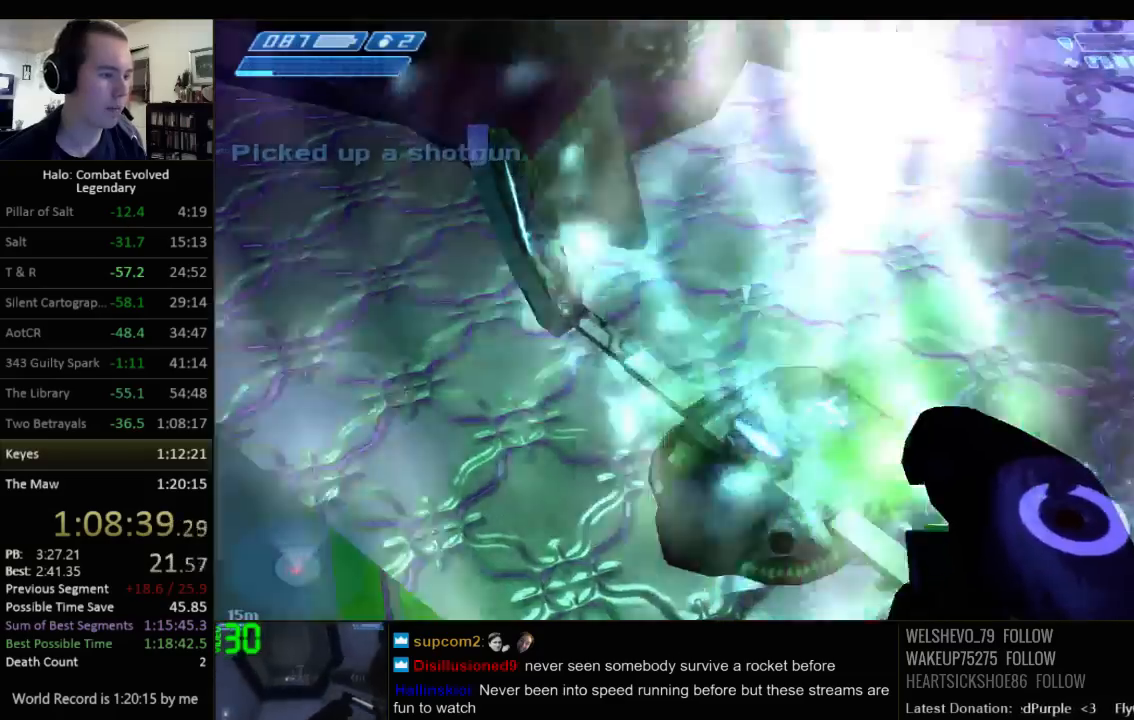
{"keys": ["c", "w"], "mouse": [], "events": [[100, "space", "down"], [134, "d", "down"], [167, "w", "down"], [250, "space", "up"], [317, "d", "up"], [467, "c", "down"]]}
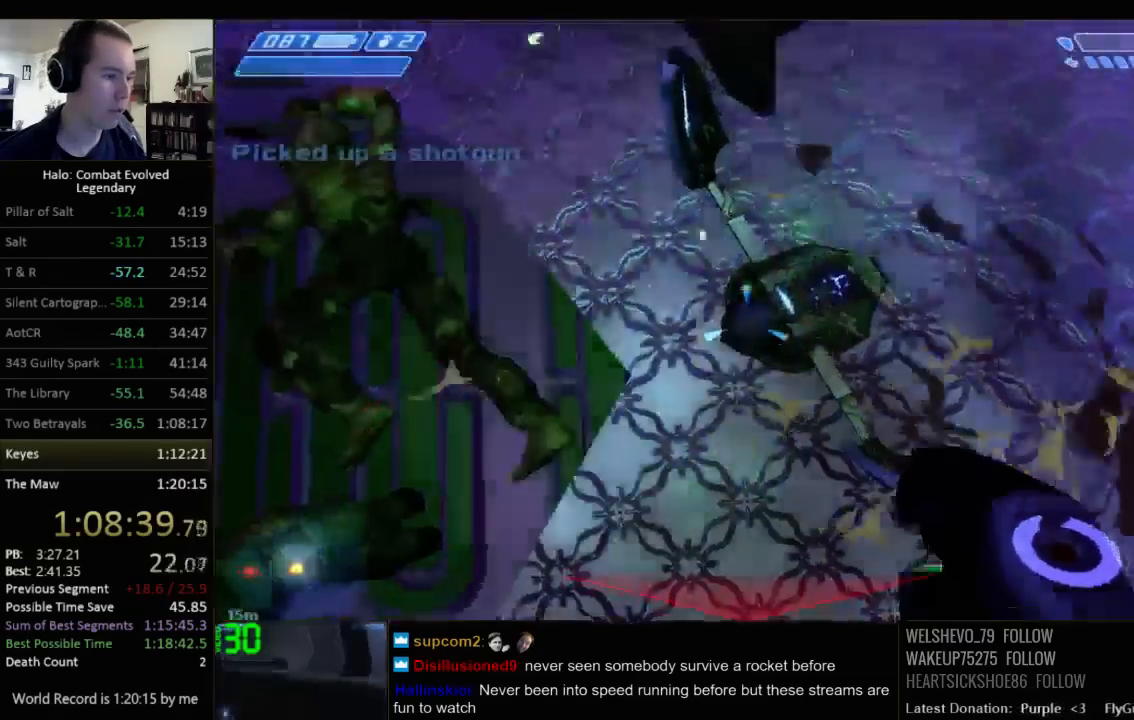
{"keys": [], "mouse": [], "events": [[84, "c", "up"], [217, "w", "up"], [250, "d", "down"], [317, "w", "down"], [434, "d", "up"], [434, "w", "up"]]}
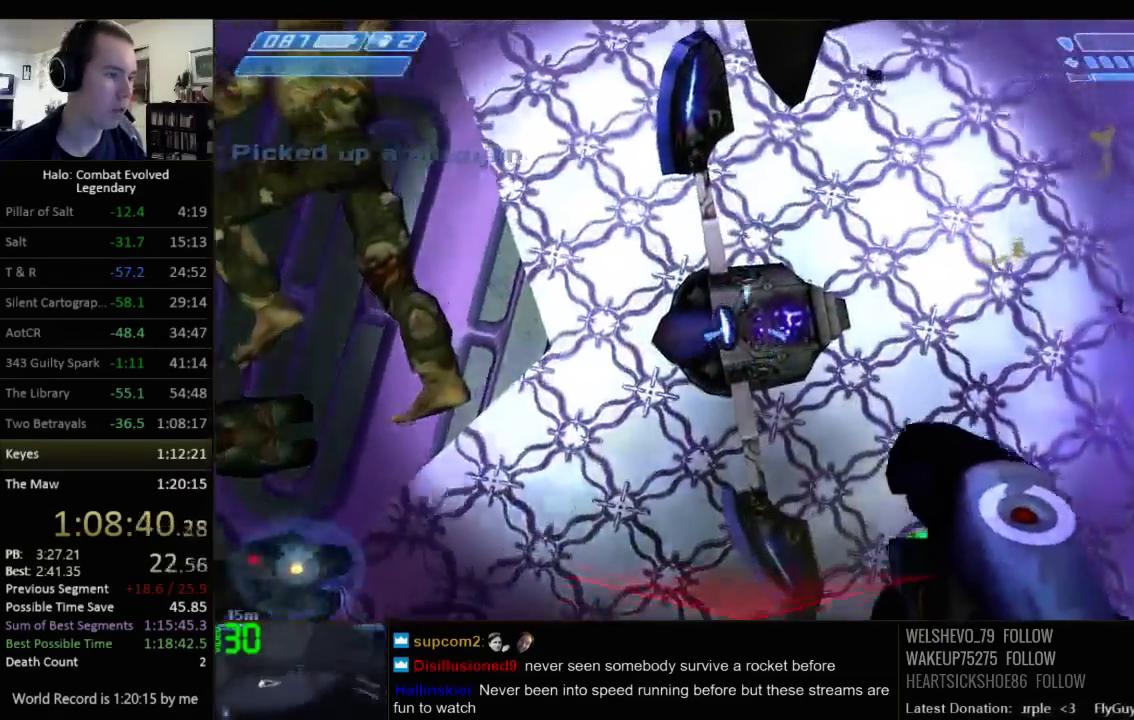
{"keys": [], "mouse": [], "events": [[267, "a", "down"], [267, "s", "down"], [334, "a", "up"], [334, "s", "up"]]}
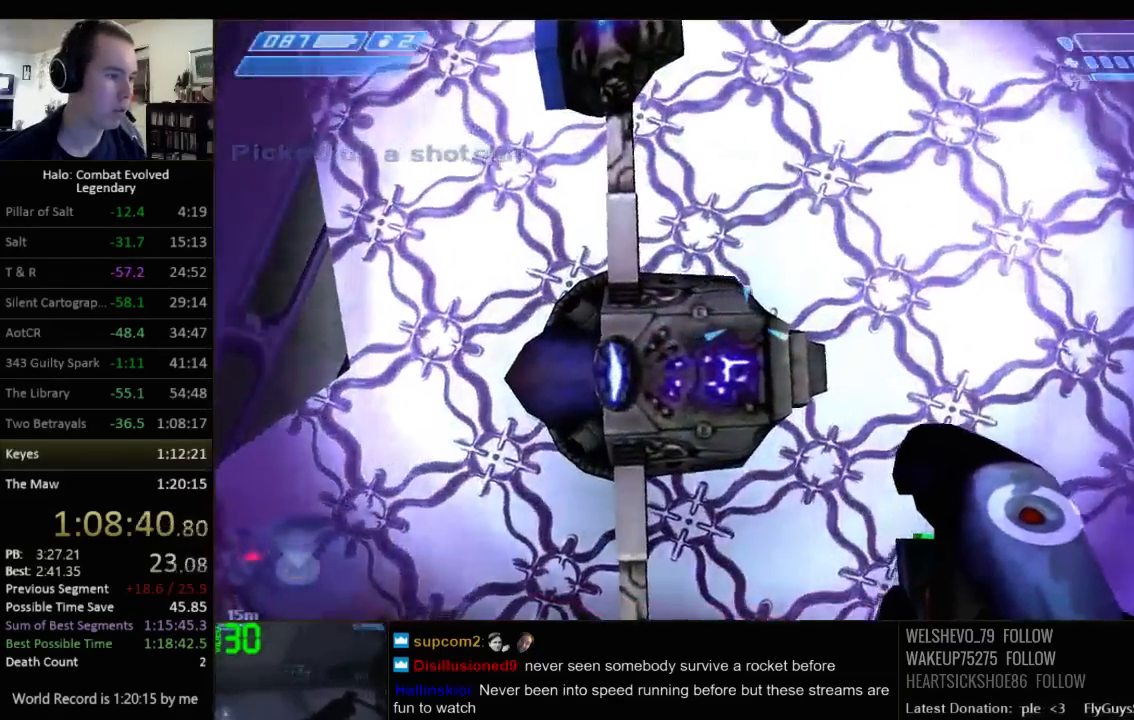
{"keys": [], "mouse": [], "events": [[50, "space", "down"], [84, "s", "down"], [184, "space", "up"], [250, "s", "up"]]}
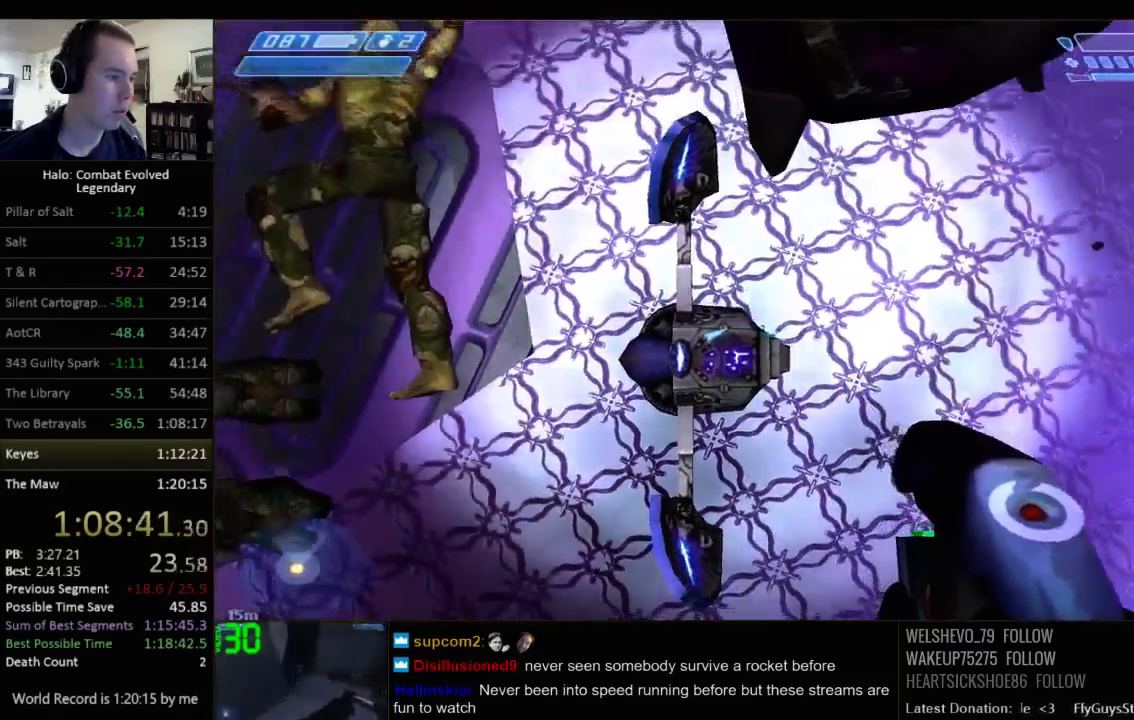
{"keys": [], "mouse": [], "events": [[134, "a", "down"], [167, "a", "up"]]}
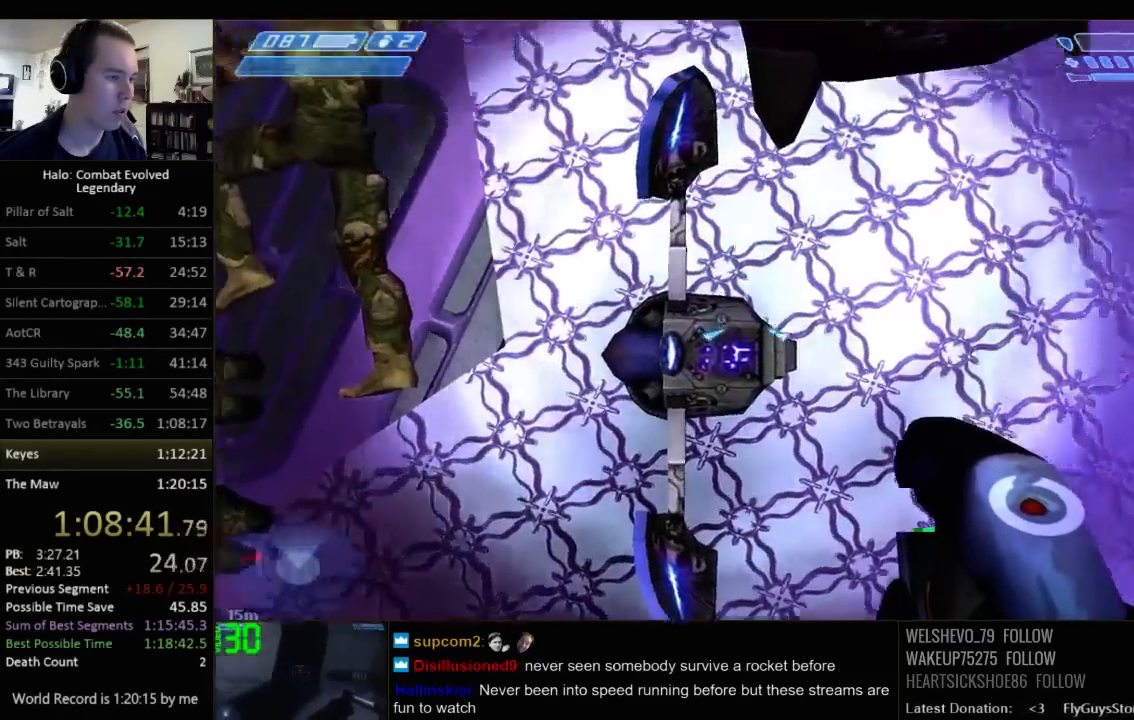
{"keys": [], "mouse": [], "events": []}
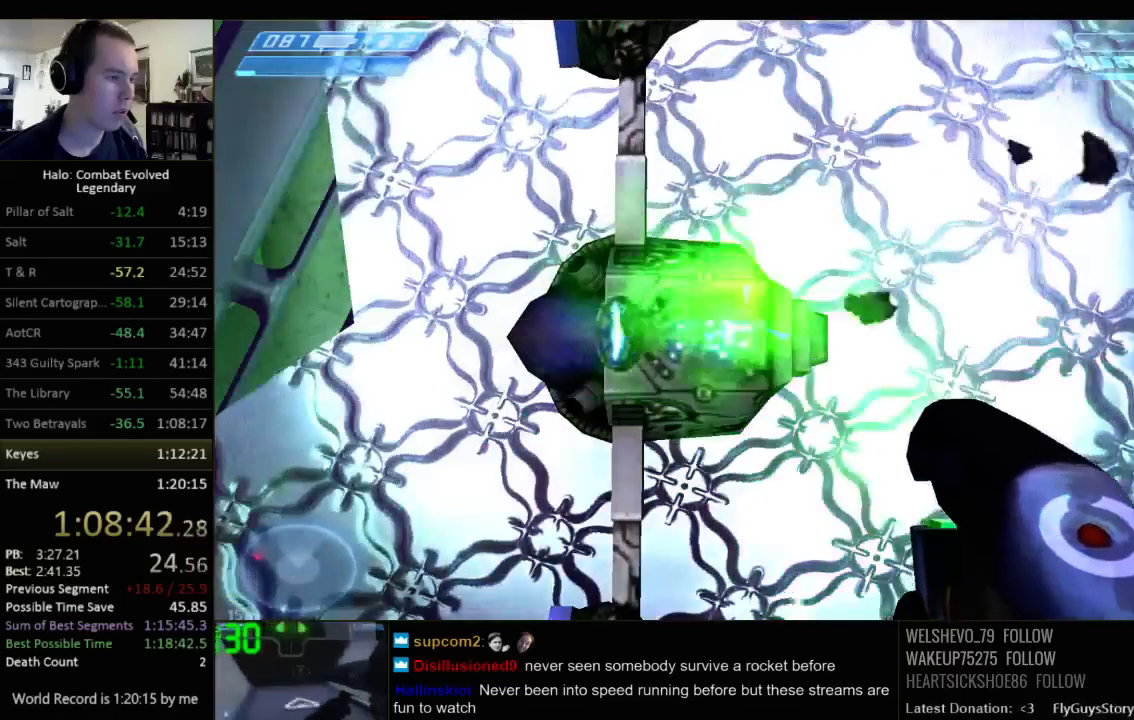
{"keys": [], "mouse": [], "events": [[217, "space", "down"], [284, "space", "up"]]}
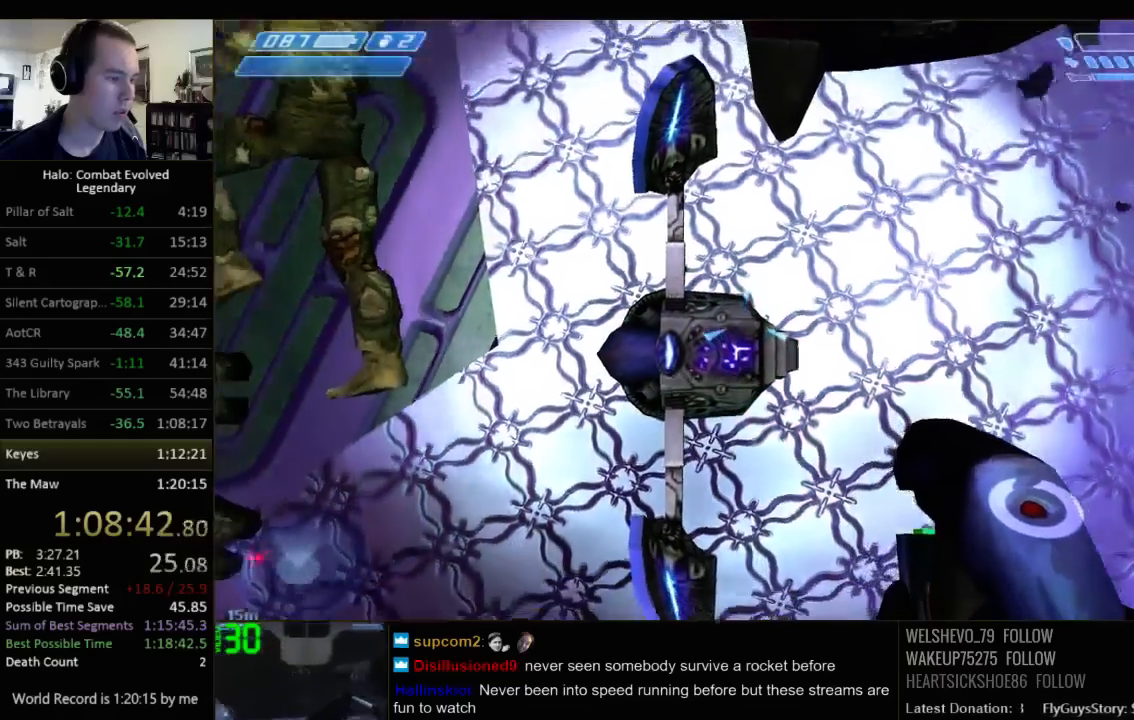
{"keys": [], "mouse": [], "events": [[167, "a", "down"], [200, "a", "up"]]}
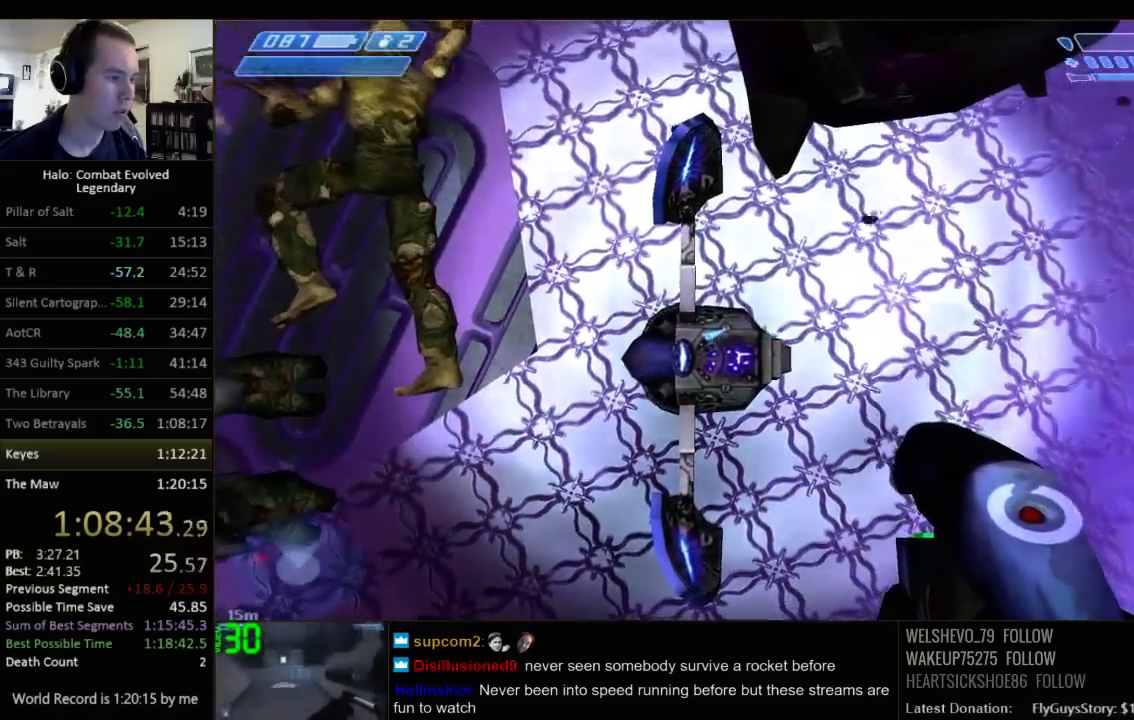
{"keys": [], "mouse": [], "events": [[50, "a", "down"], [84, "a", "up"]]}
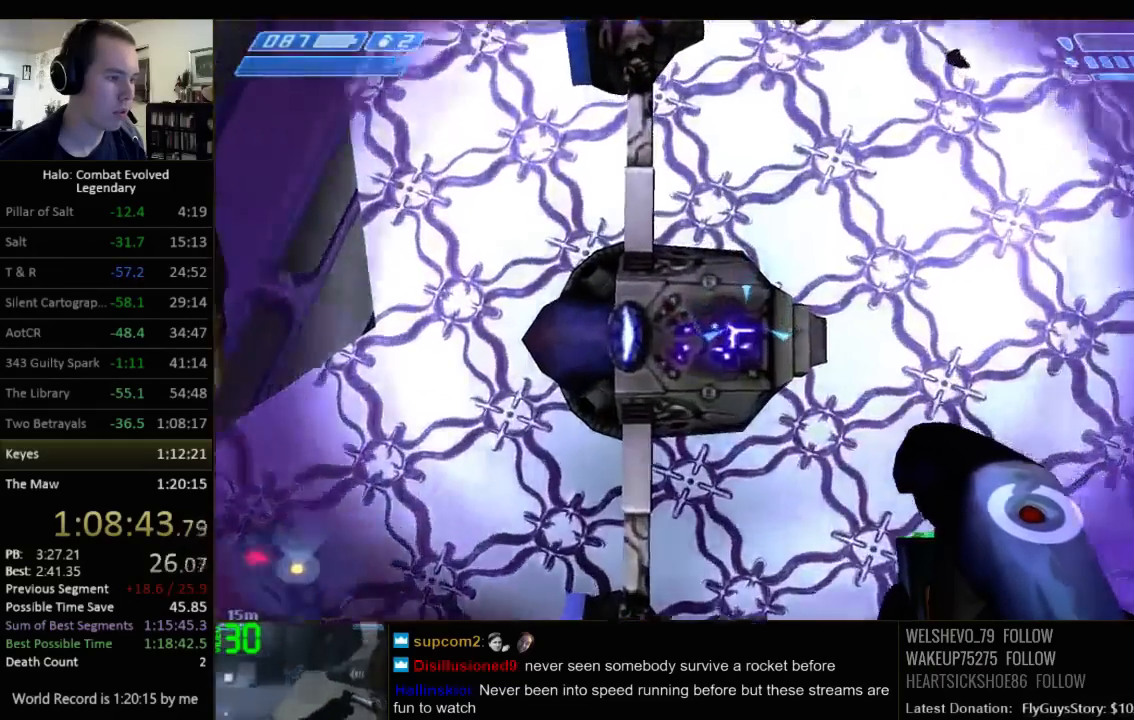
{"keys": [], "mouse": [], "events": []}
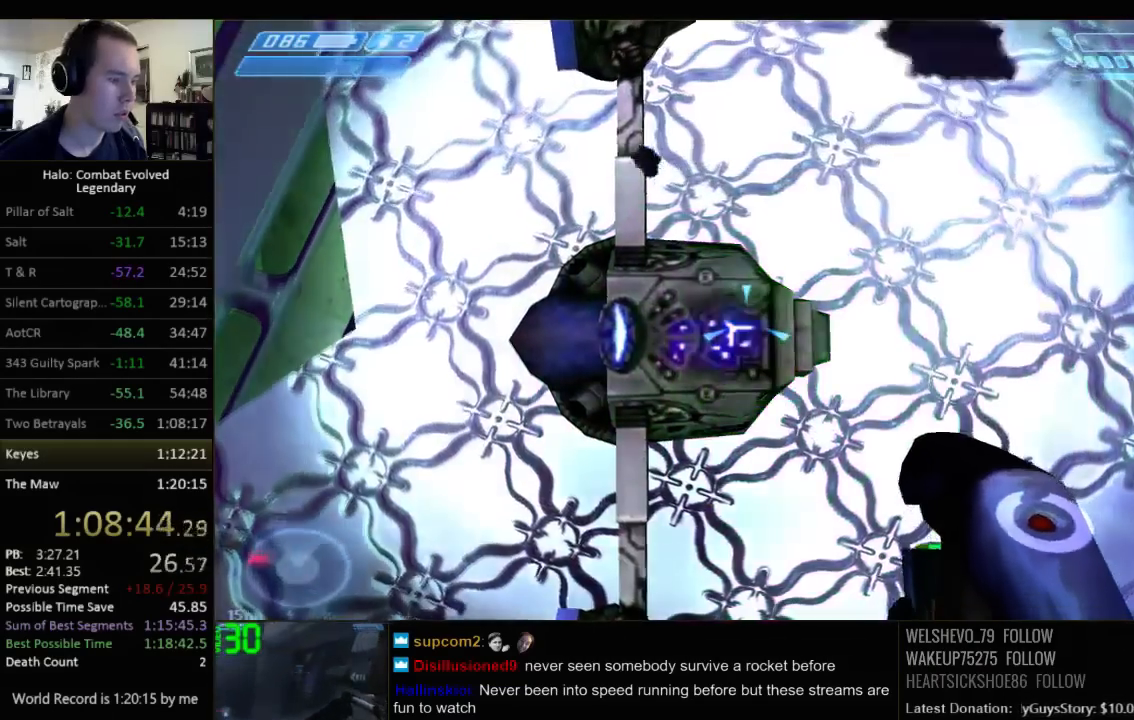
{"keys": [], "mouse": [], "events": []}
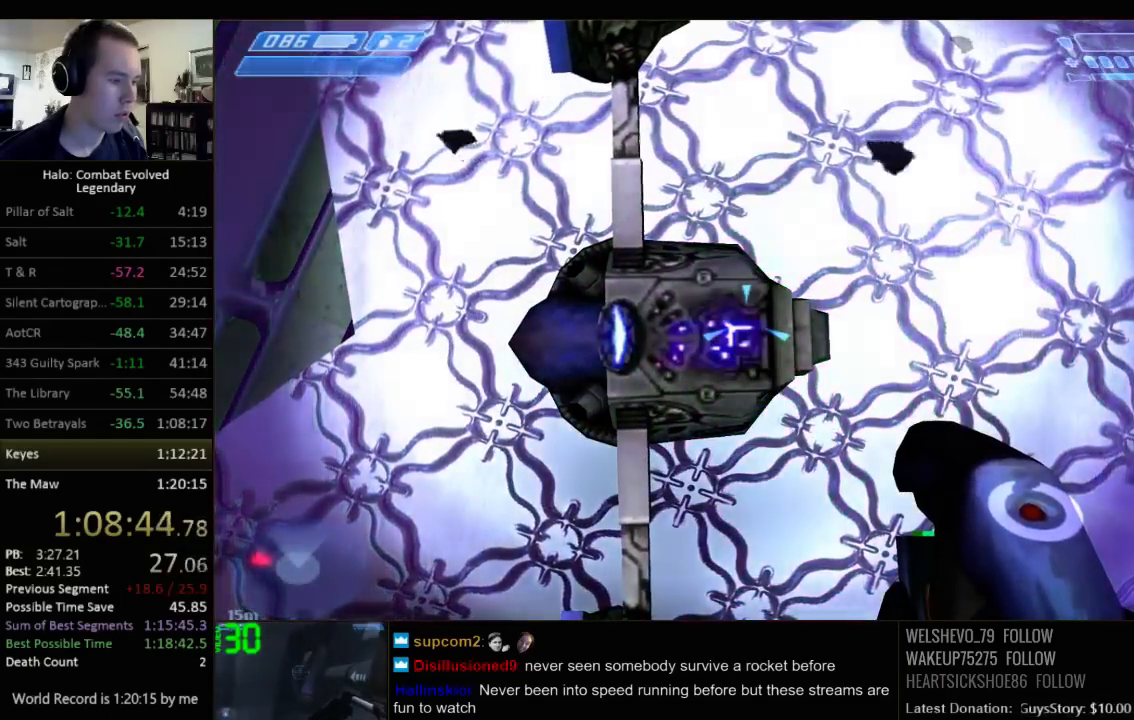
{"keys": [], "mouse": [], "events": []}
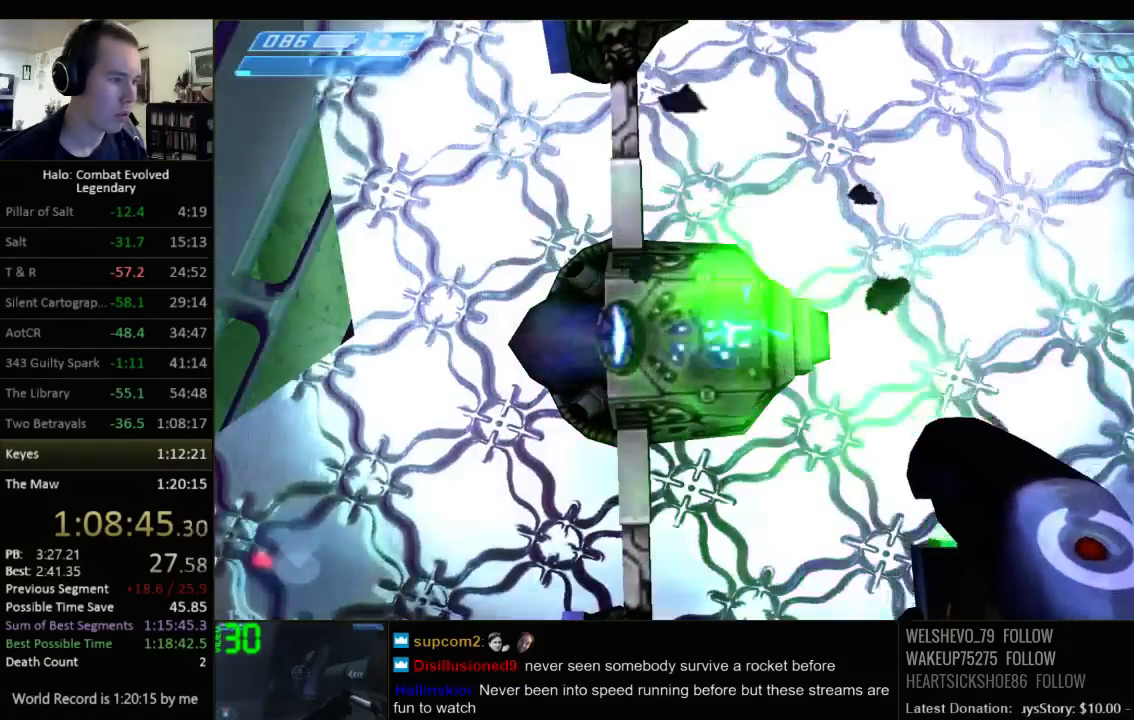
{"keys": [], "mouse": [], "events": [[317, "space", "down"], [417, "space", "up"]]}
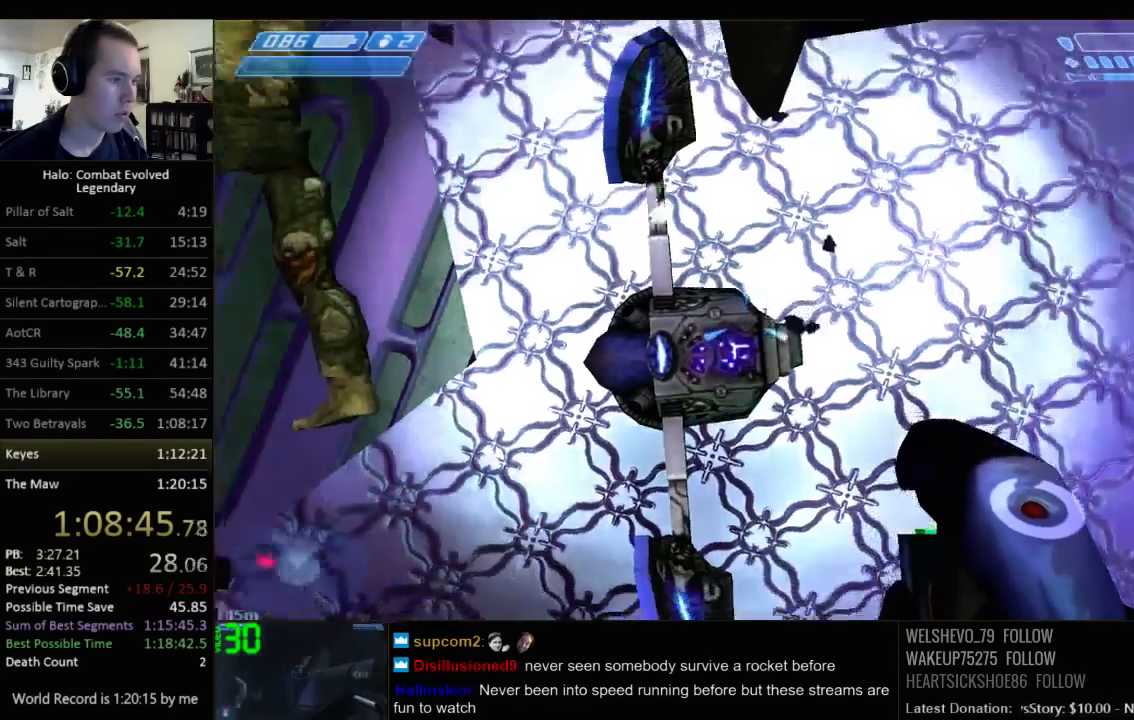
{"keys": [], "mouse": [], "events": []}
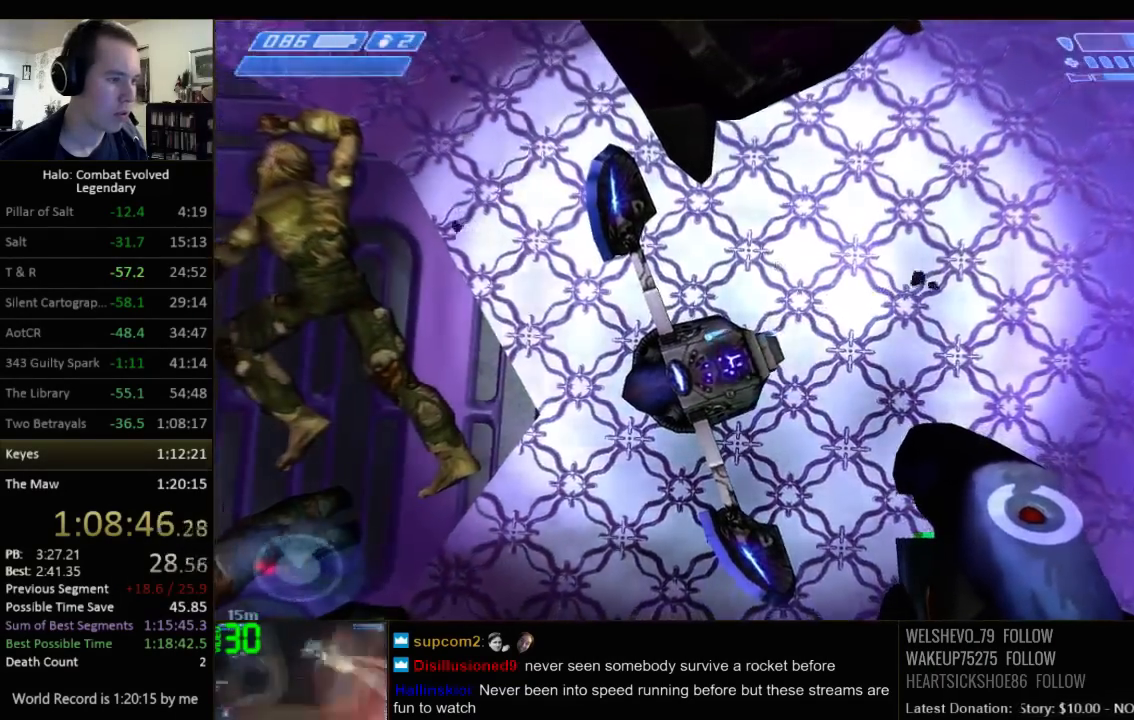
{"keys": [], "mouse": [], "events": [[134, "s", "down"], [167, "s", "up"]]}